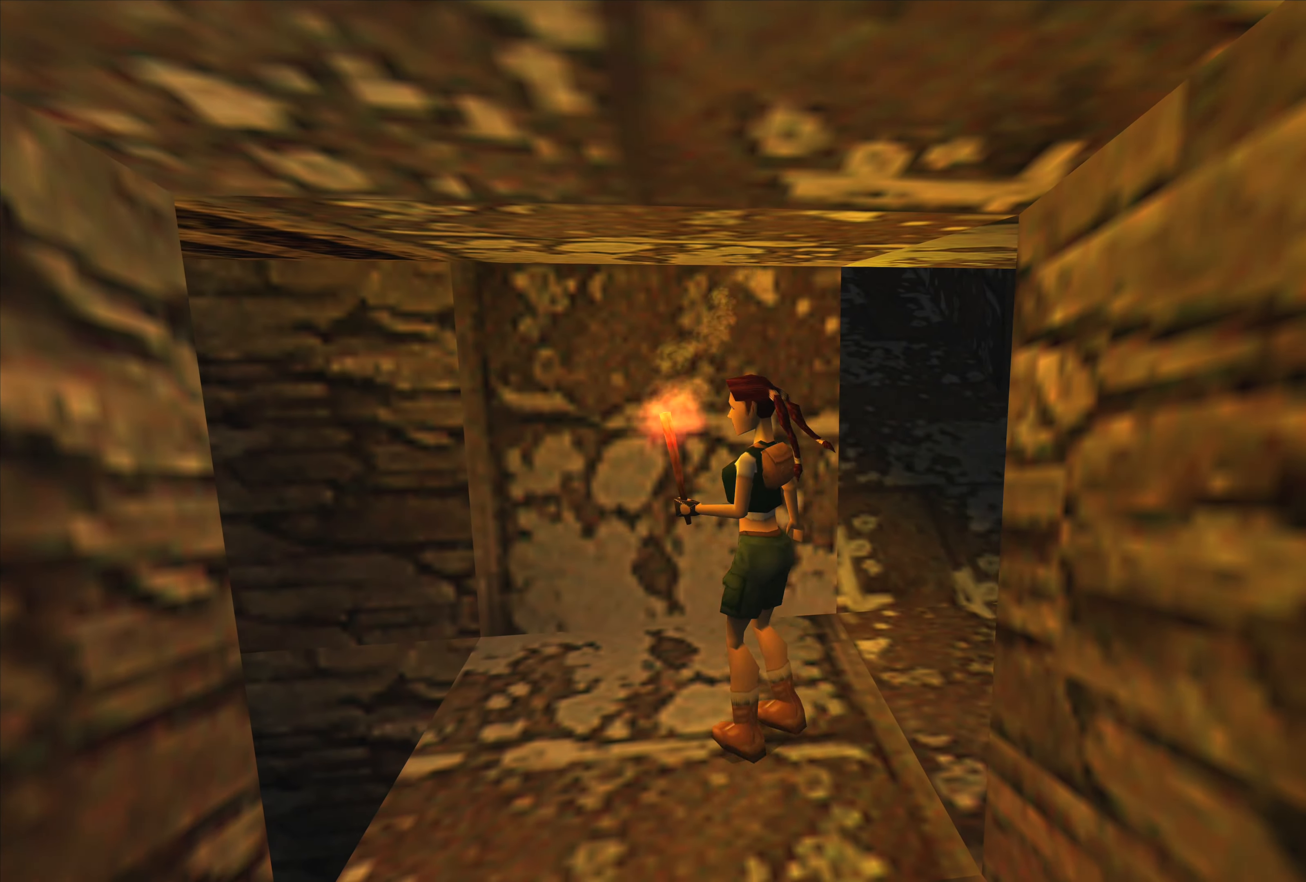
Gameplay with a controller (PlayStation layout); each line is a JSON object with the inputs held at the frame after it. "events" lists button and stick changes between this image and that frame as [ms after this image, input, new state], when the widget could be followed in between. Not read: L3 R3.
{"buttons": [], "left_stick": "center", "right_stick": "center", "events": []}
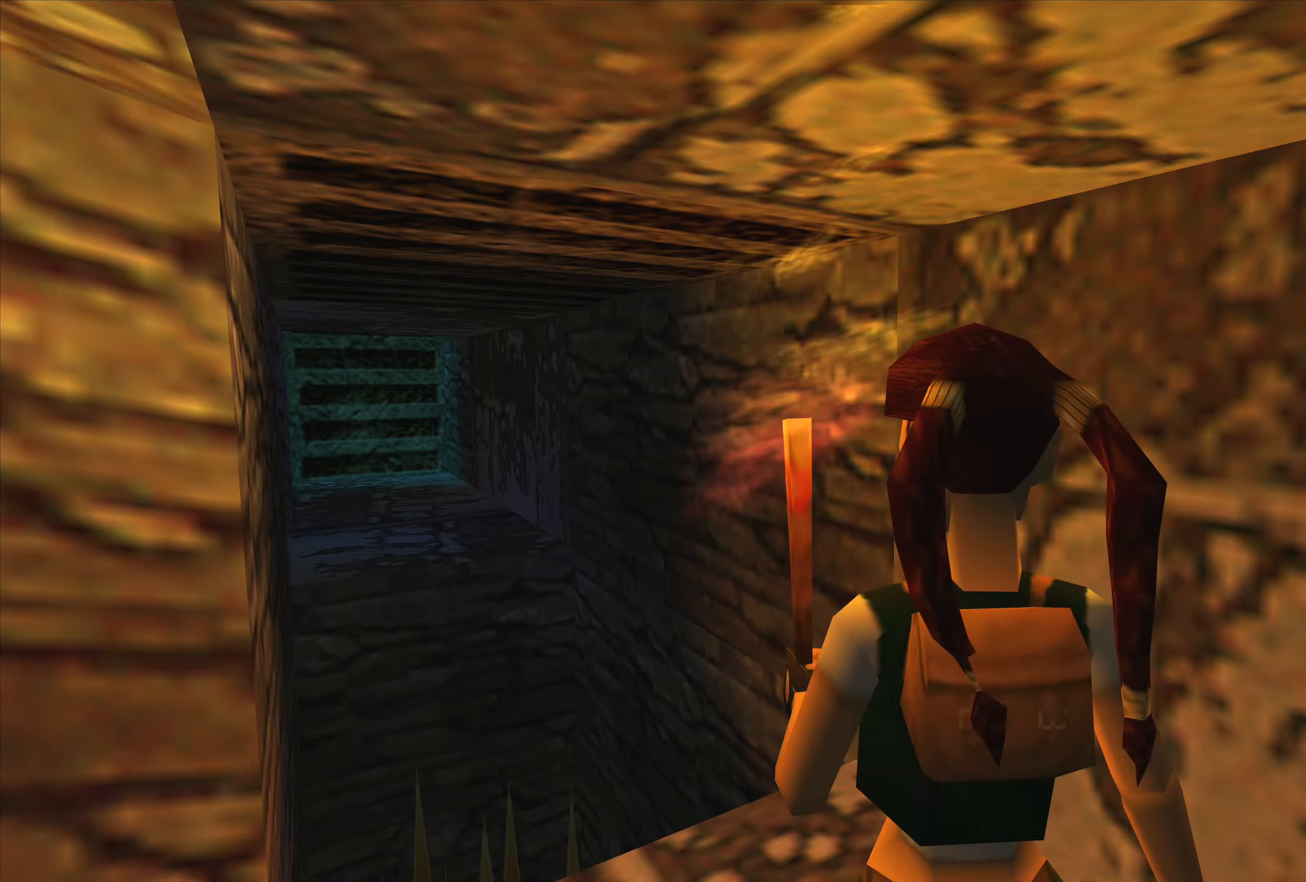
{"buttons": [], "left_stick": "center", "right_stick": "center", "events": []}
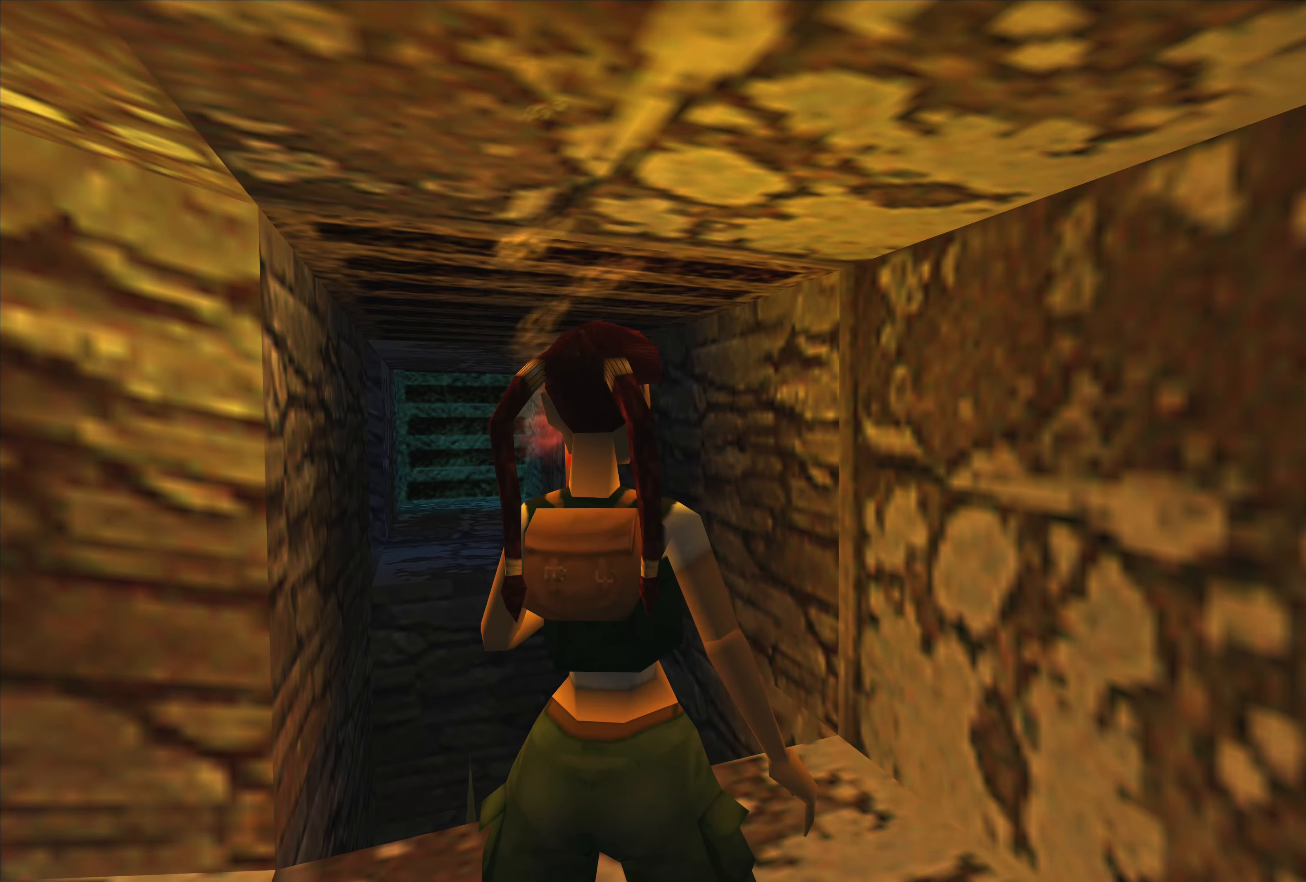
{"buttons": [], "left_stick": "left", "right_stick": "center", "events": [[250, "left_stick", "left"]]}
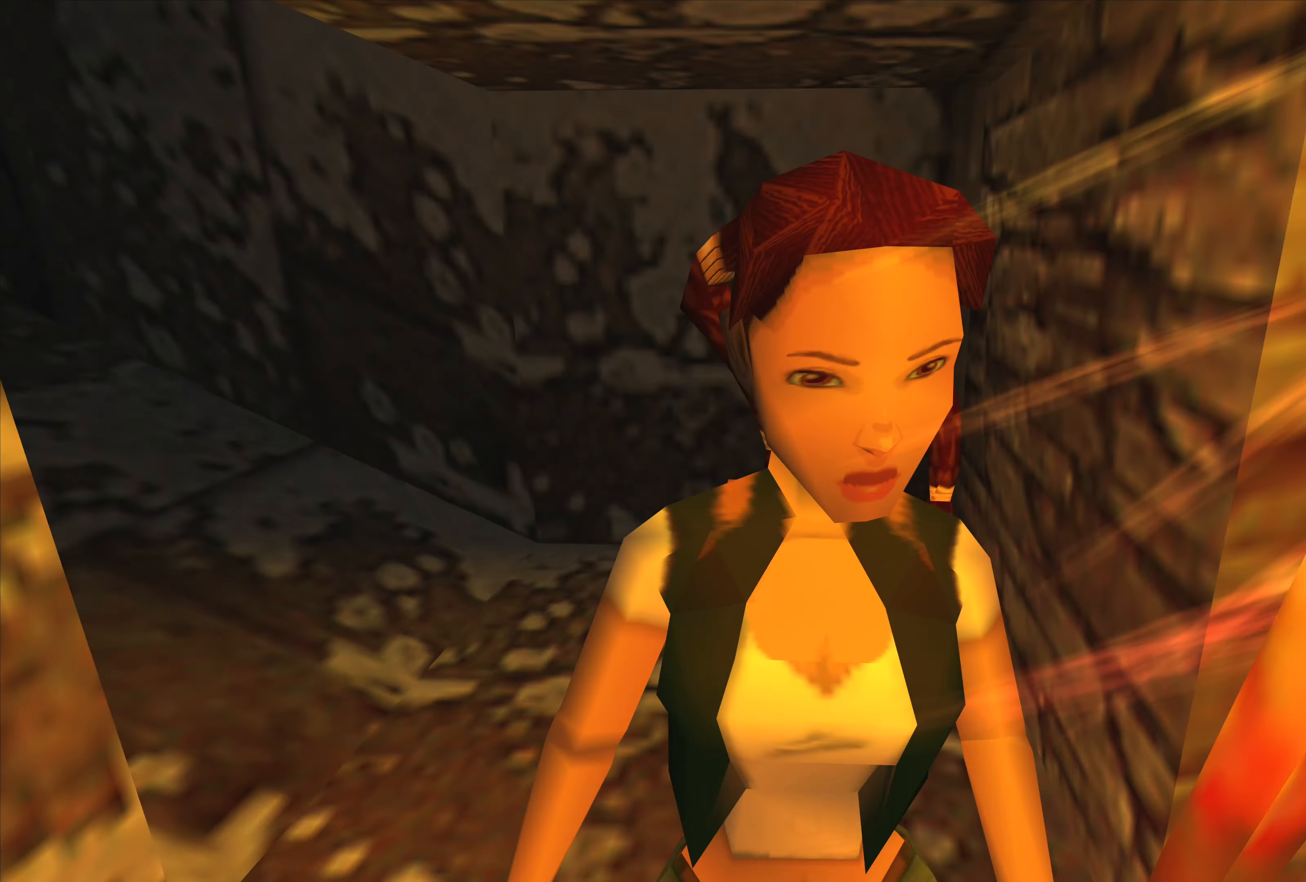
{"buttons": [], "left_stick": "center", "right_stick": "center", "events": [[250, "left_stick", "center"]]}
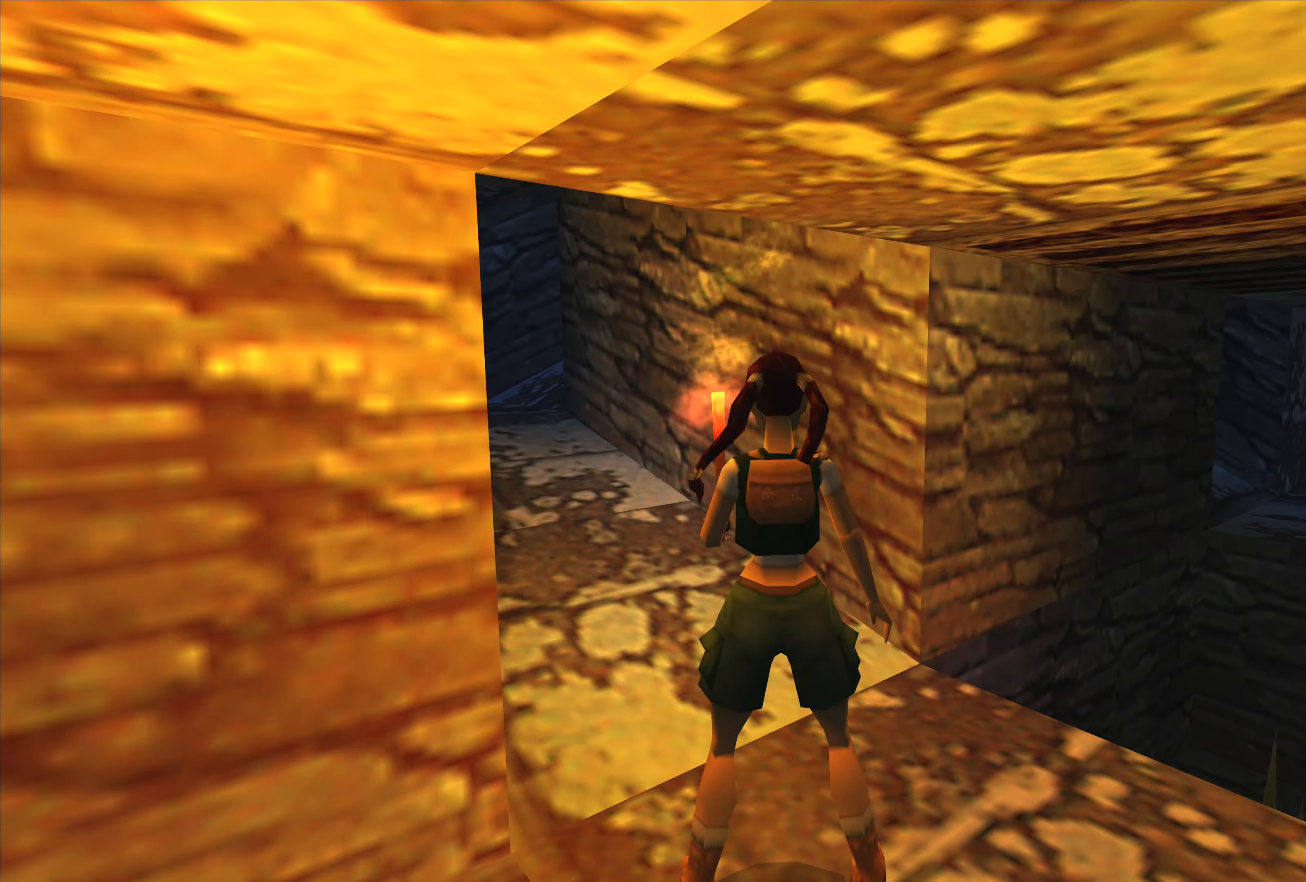
{"buttons": [], "left_stick": "center", "right_stick": "center", "events": []}
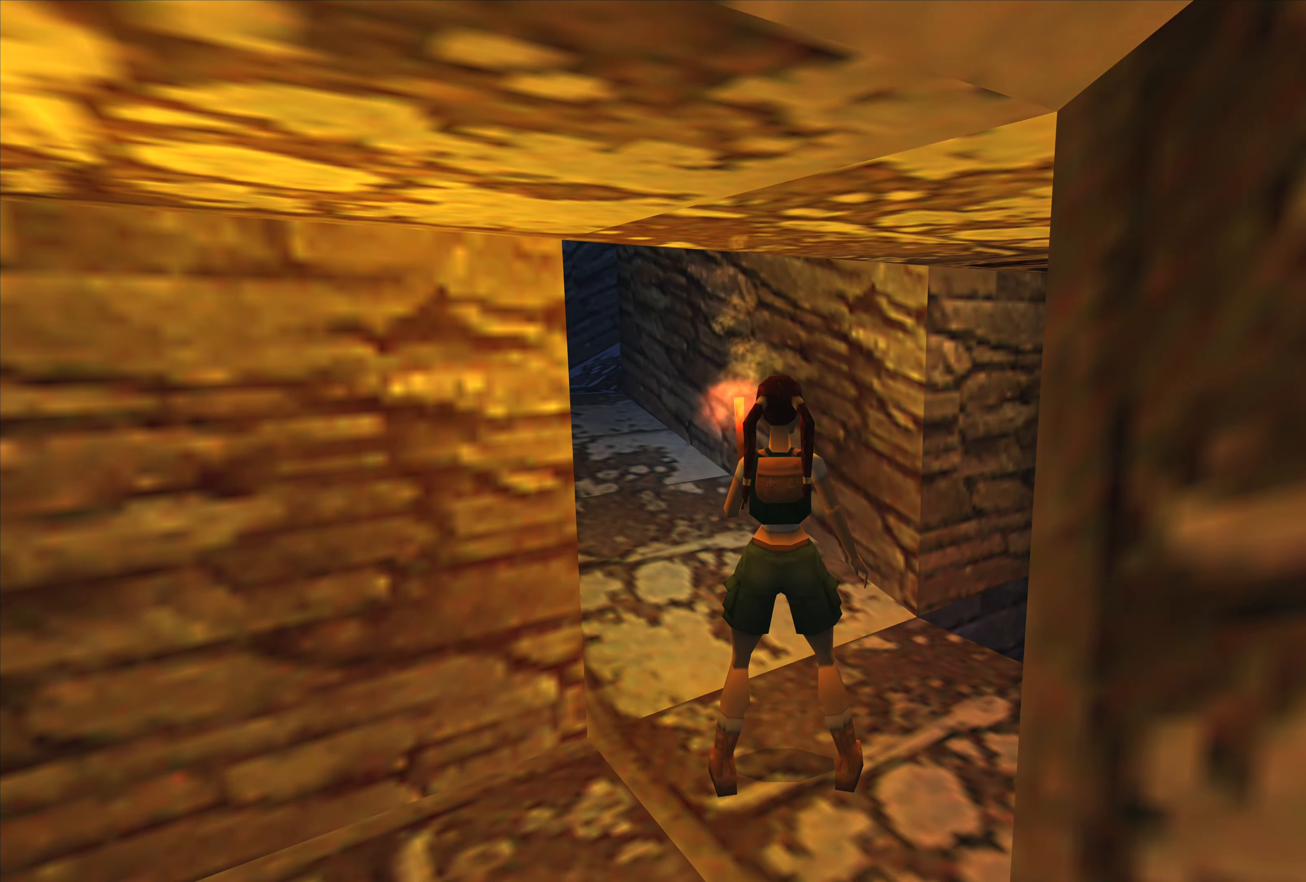
{"buttons": [], "left_stick": "center", "right_stick": "center", "events": [[17, "left_stick", "right"], [400, "left_stick", "center"]]}
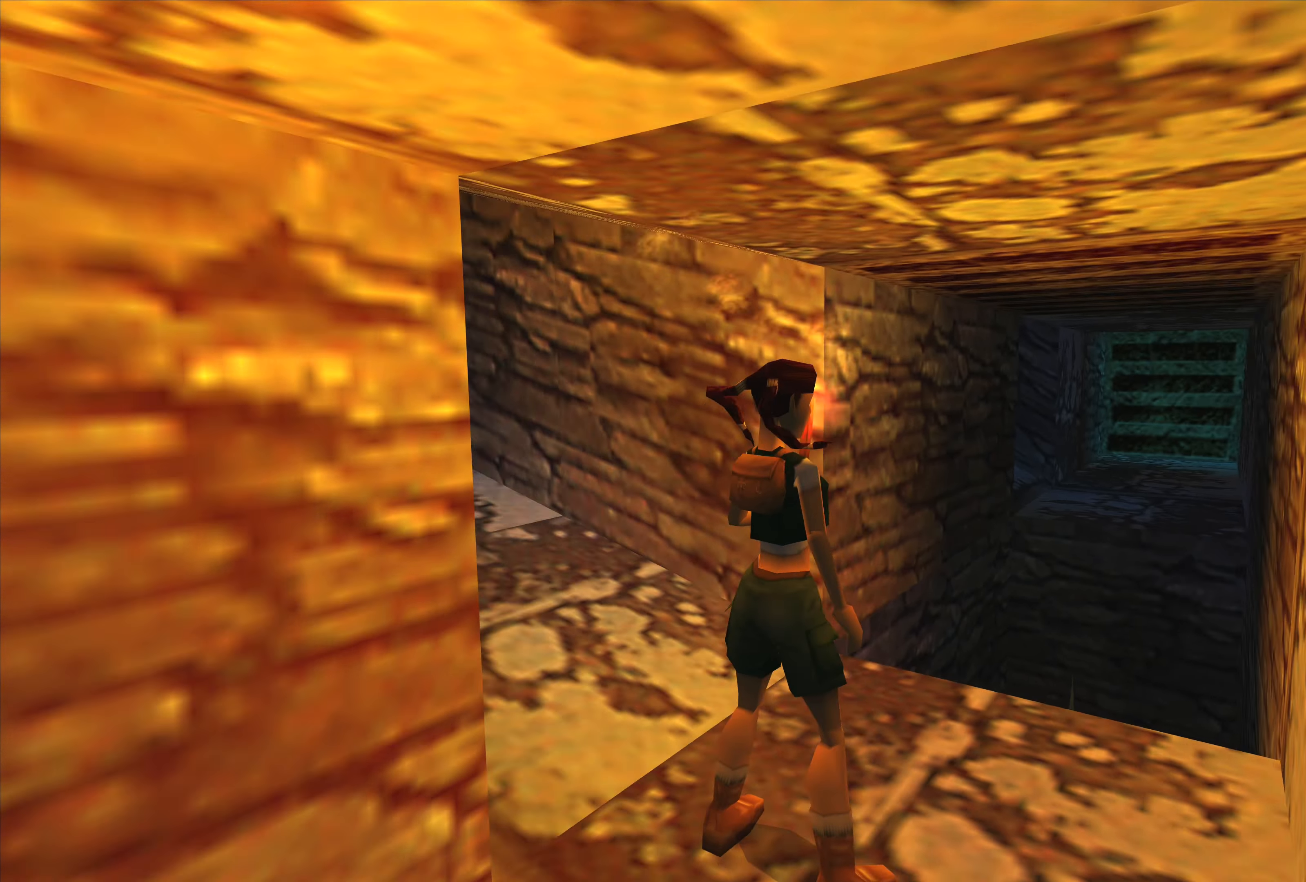
{"buttons": [], "left_stick": "center", "right_stick": "center", "events": []}
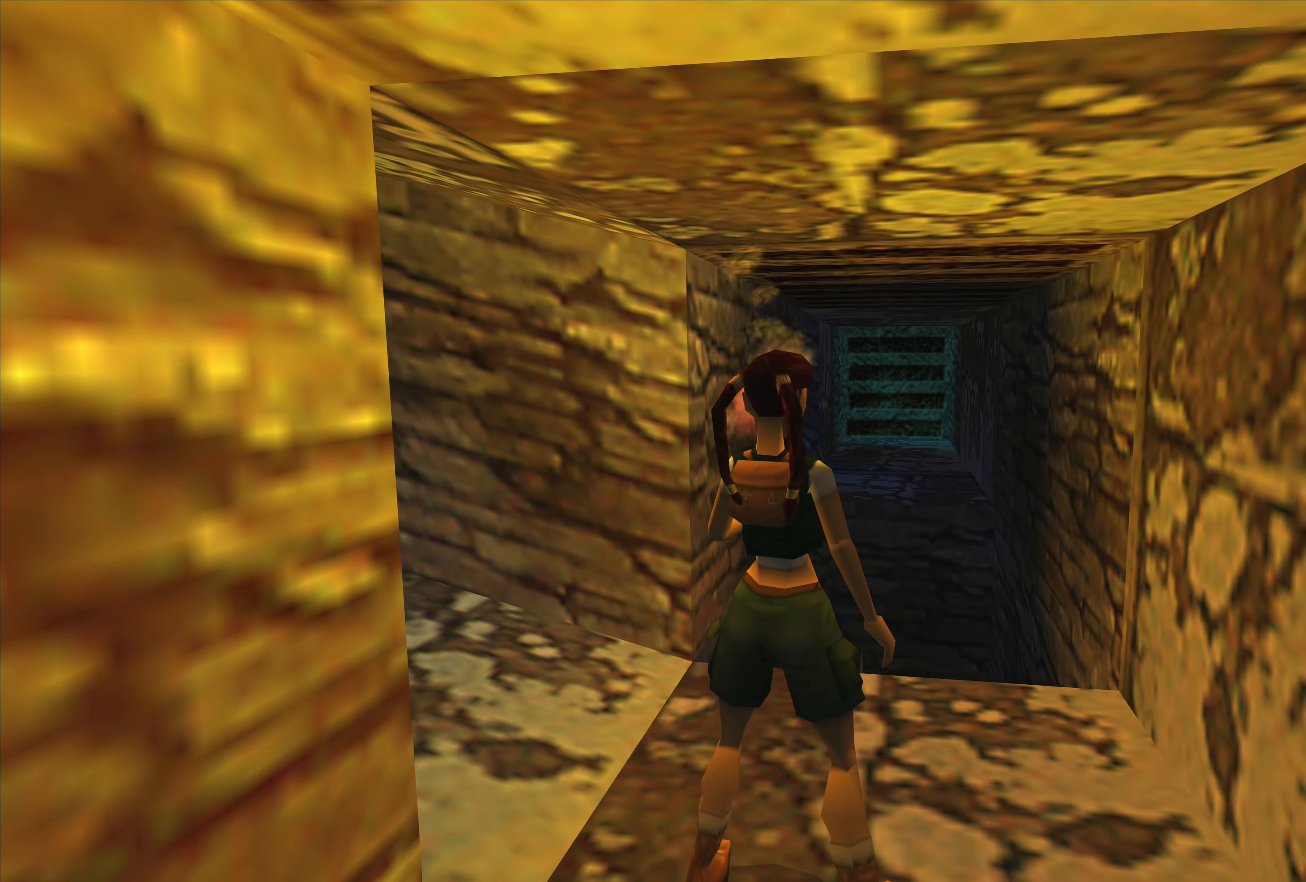
{"buttons": [], "left_stick": "left", "right_stick": "center", "events": [[100, "left_stick", "left"]]}
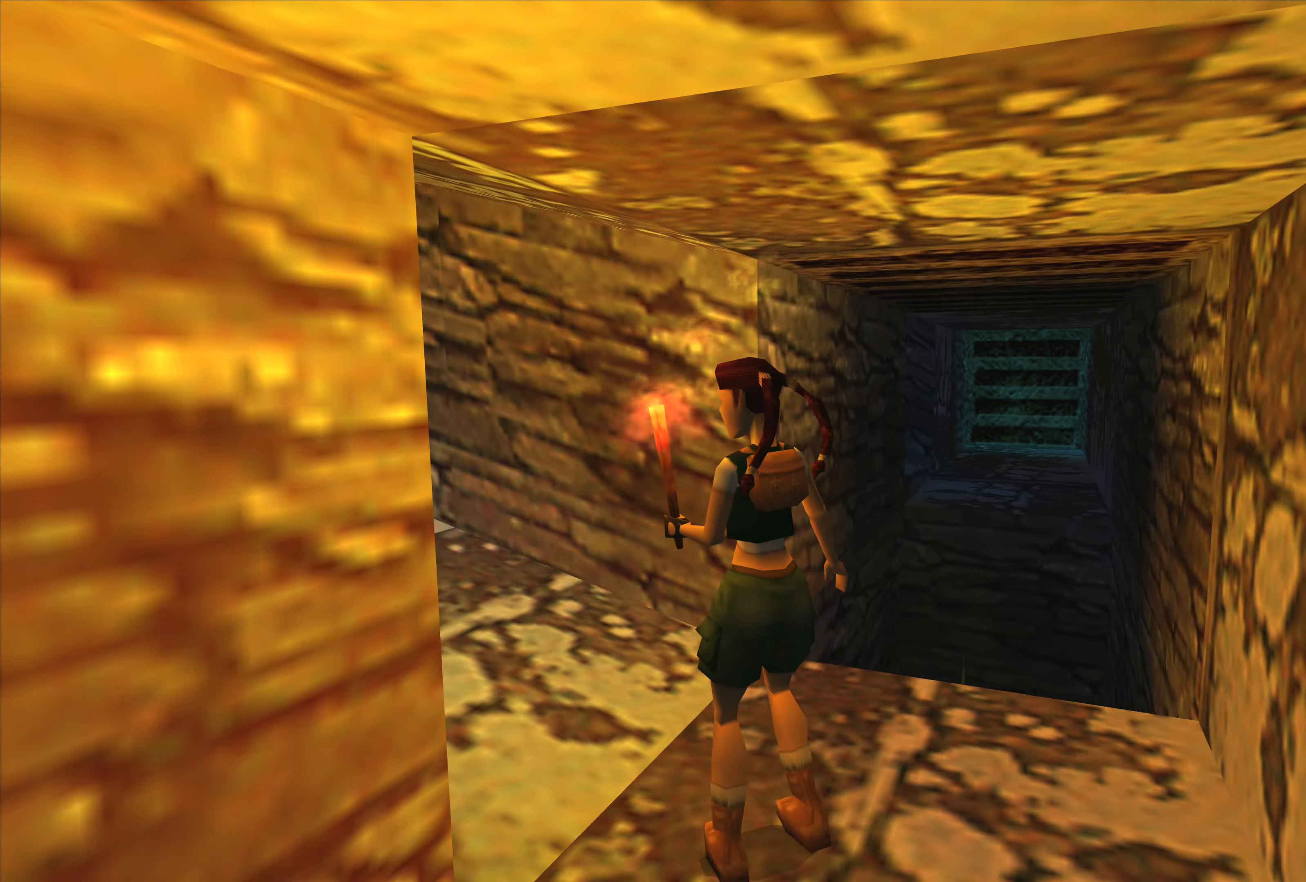
{"buttons": [], "left_stick": "center", "right_stick": "center", "events": [[67, "left_stick", "center"]]}
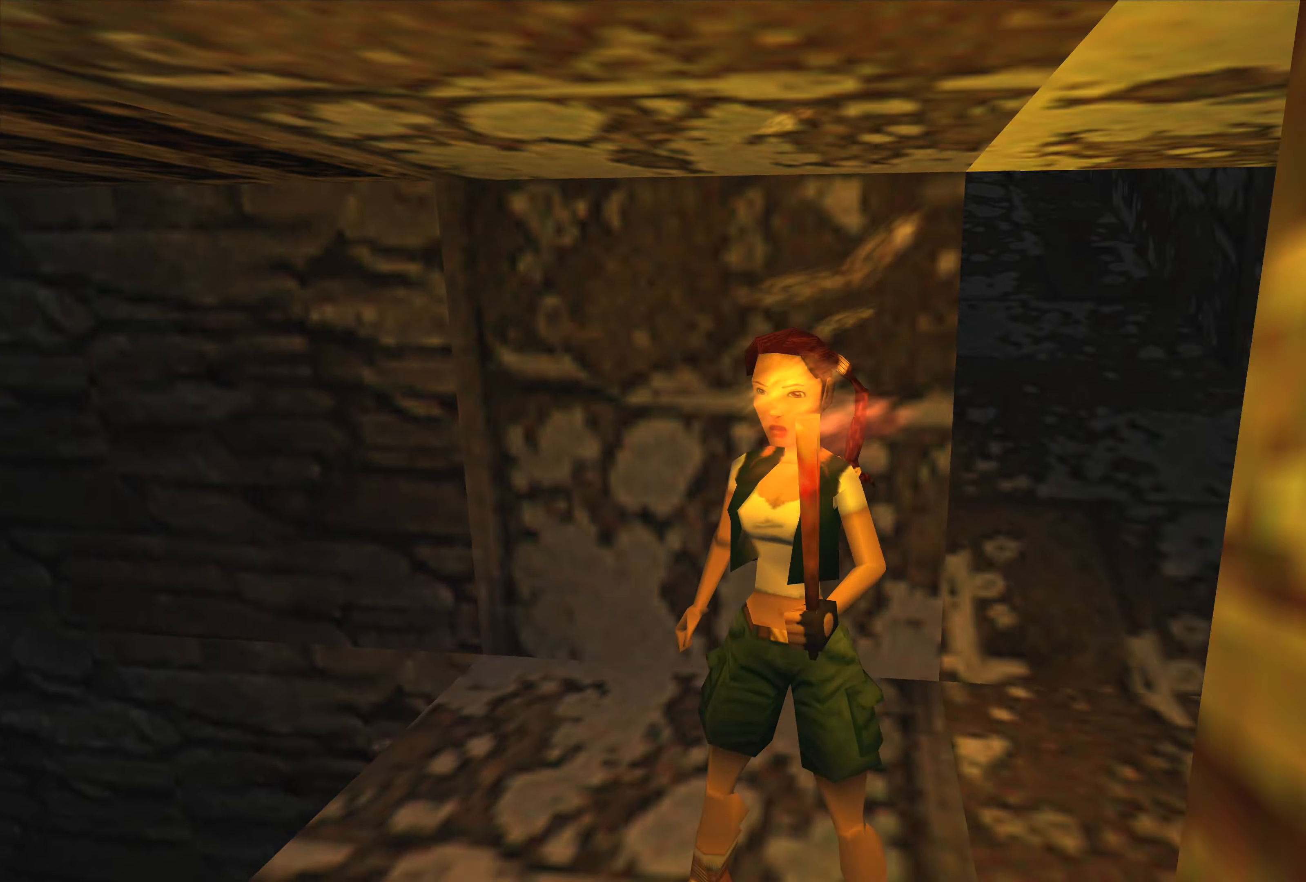
{"buttons": [], "left_stick": "center", "right_stick": "center", "events": []}
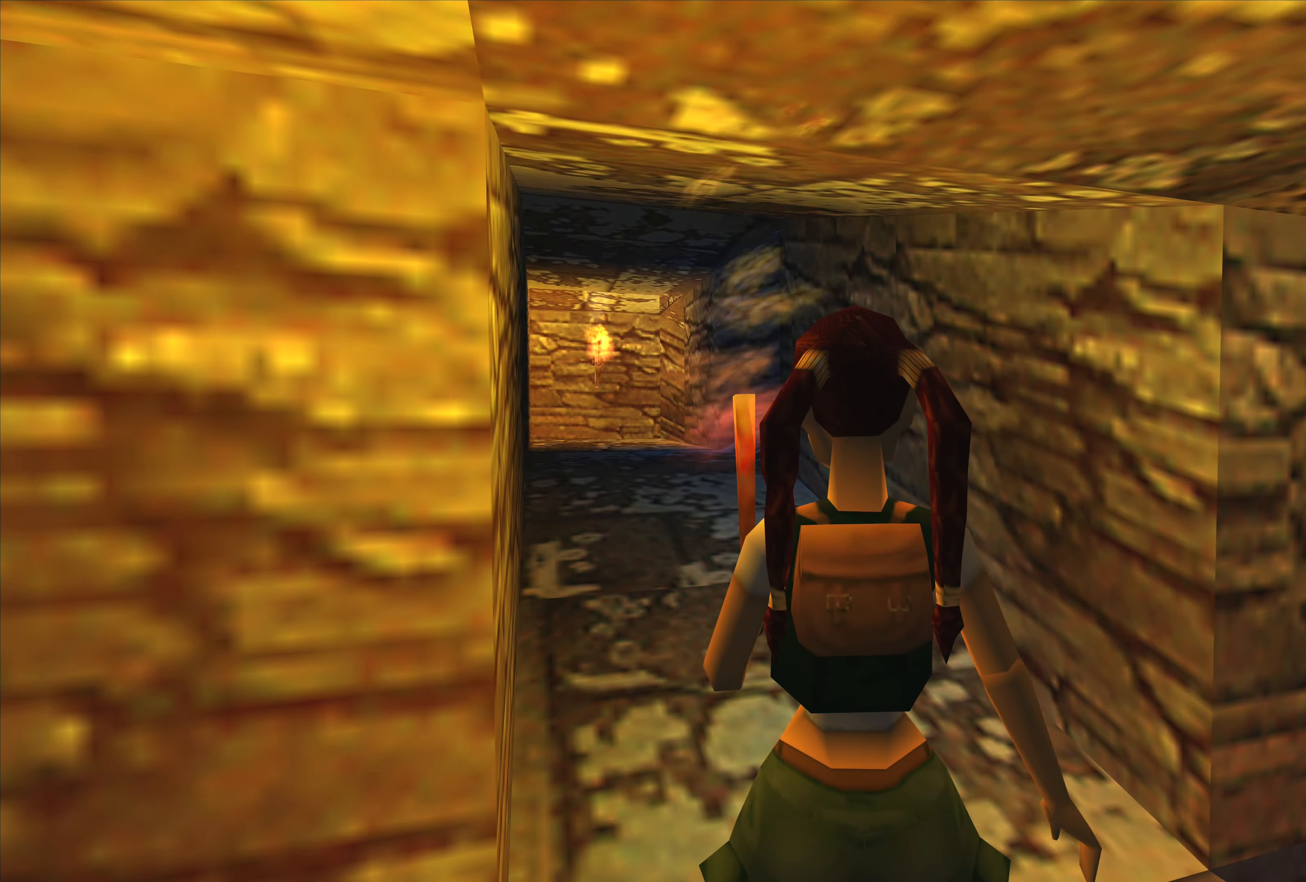
{"buttons": [], "left_stick": "center", "right_stick": "center", "events": []}
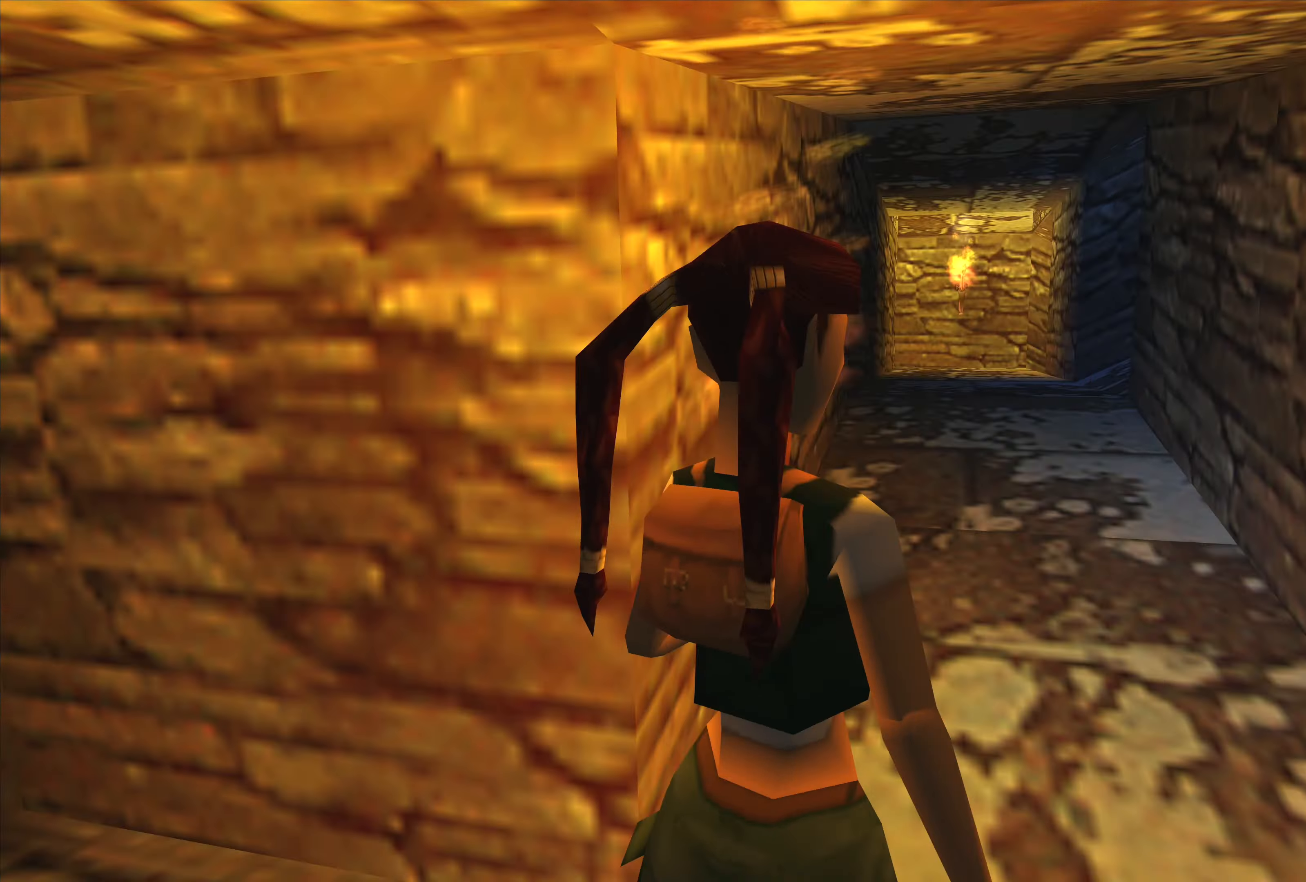
{"buttons": [], "left_stick": "center", "right_stick": "center", "events": []}
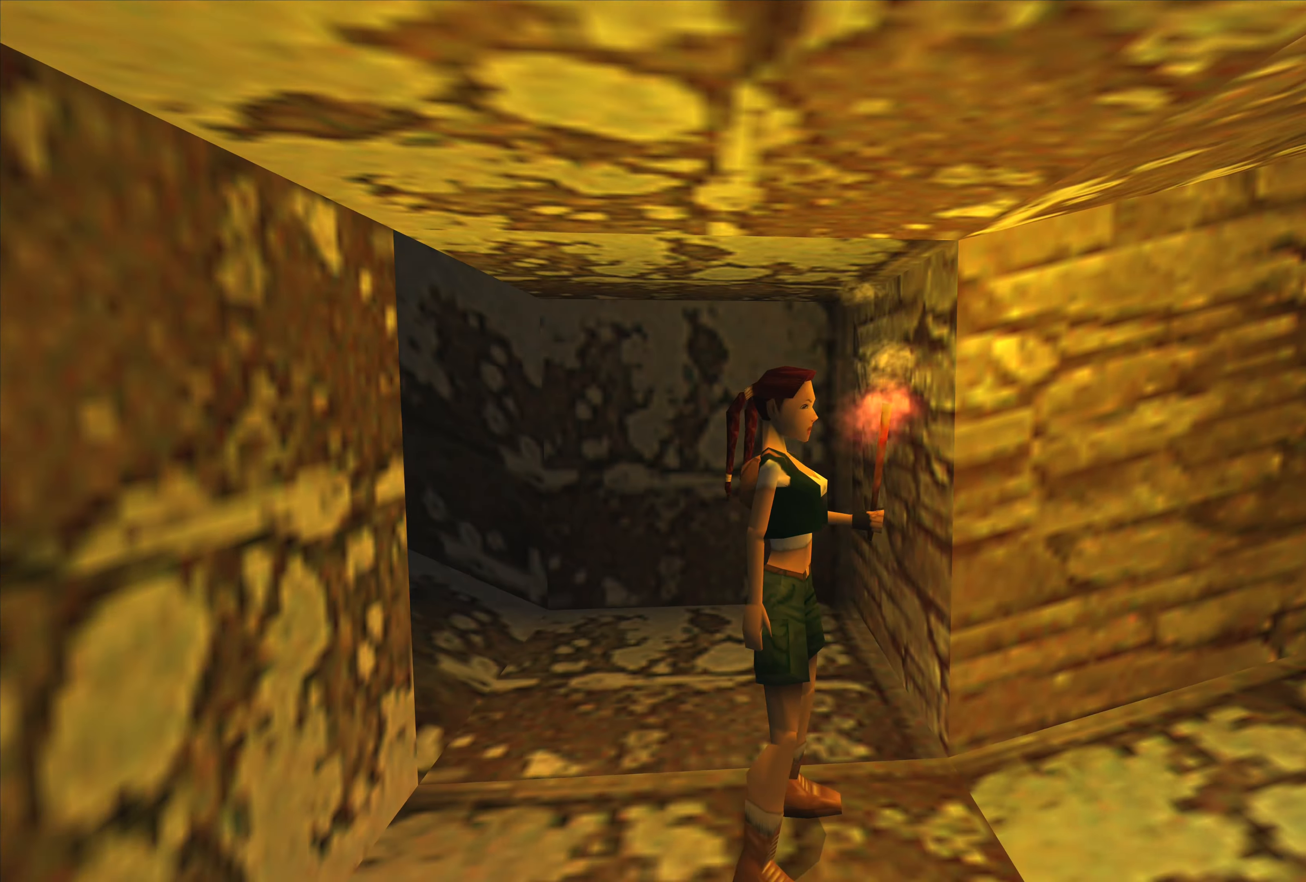
{"buttons": [], "left_stick": "up-left", "right_stick": "center", "events": [[116, "left_stick", "up"], [450, "left_stick", "up-left"]]}
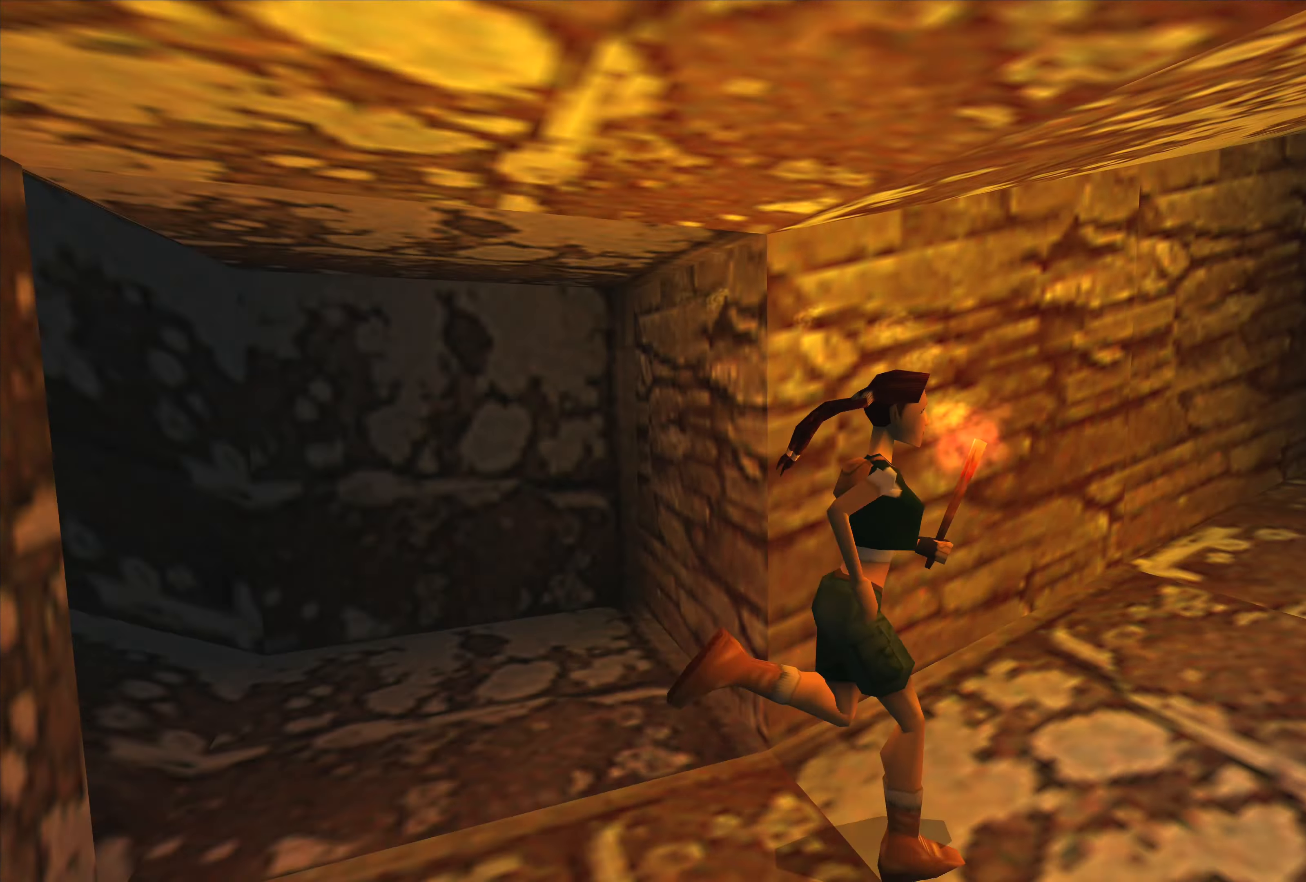
{"buttons": [], "left_stick": "up", "right_stick": "center", "events": [[233, "left_stick", "up"]]}
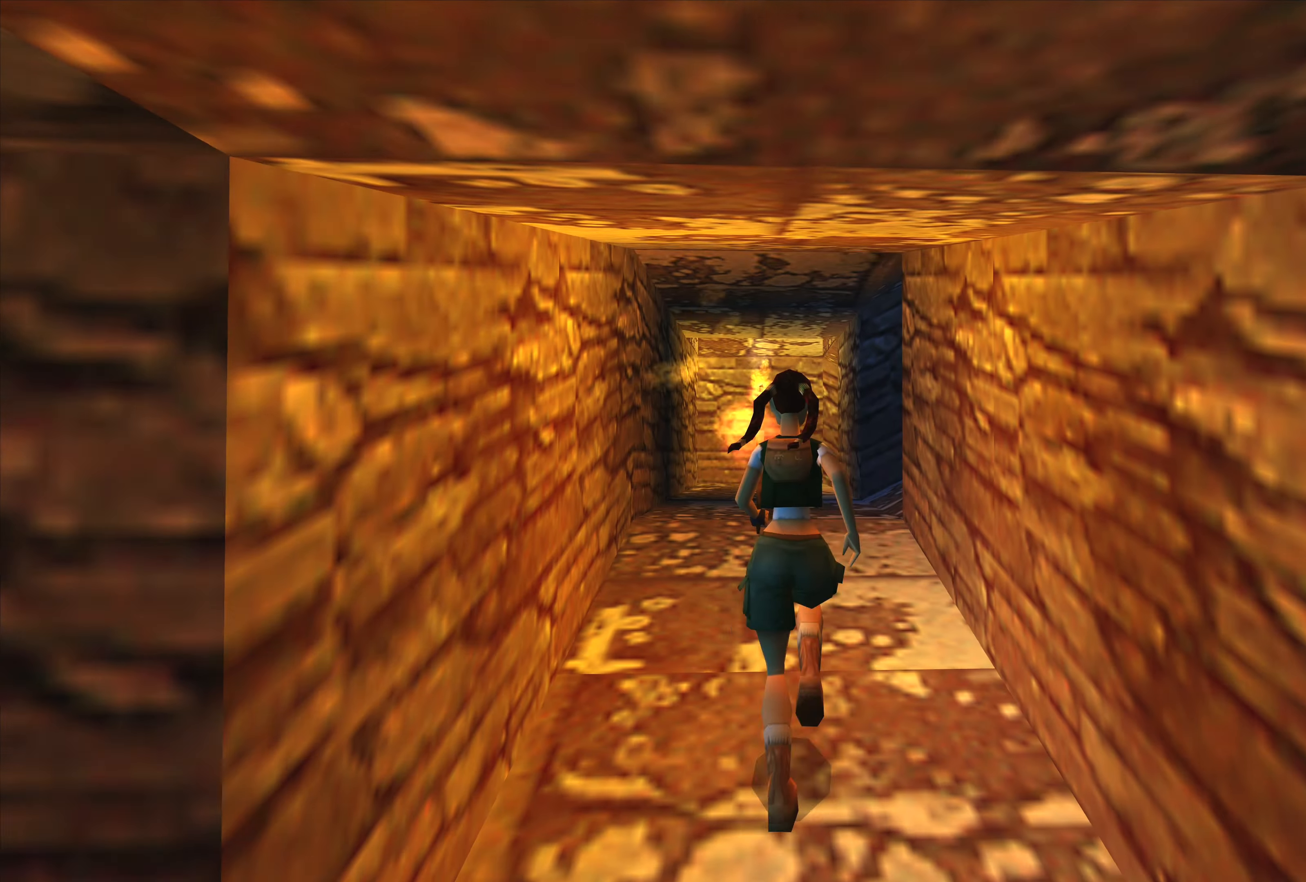
{"buttons": [], "left_stick": "up", "right_stick": "center", "events": []}
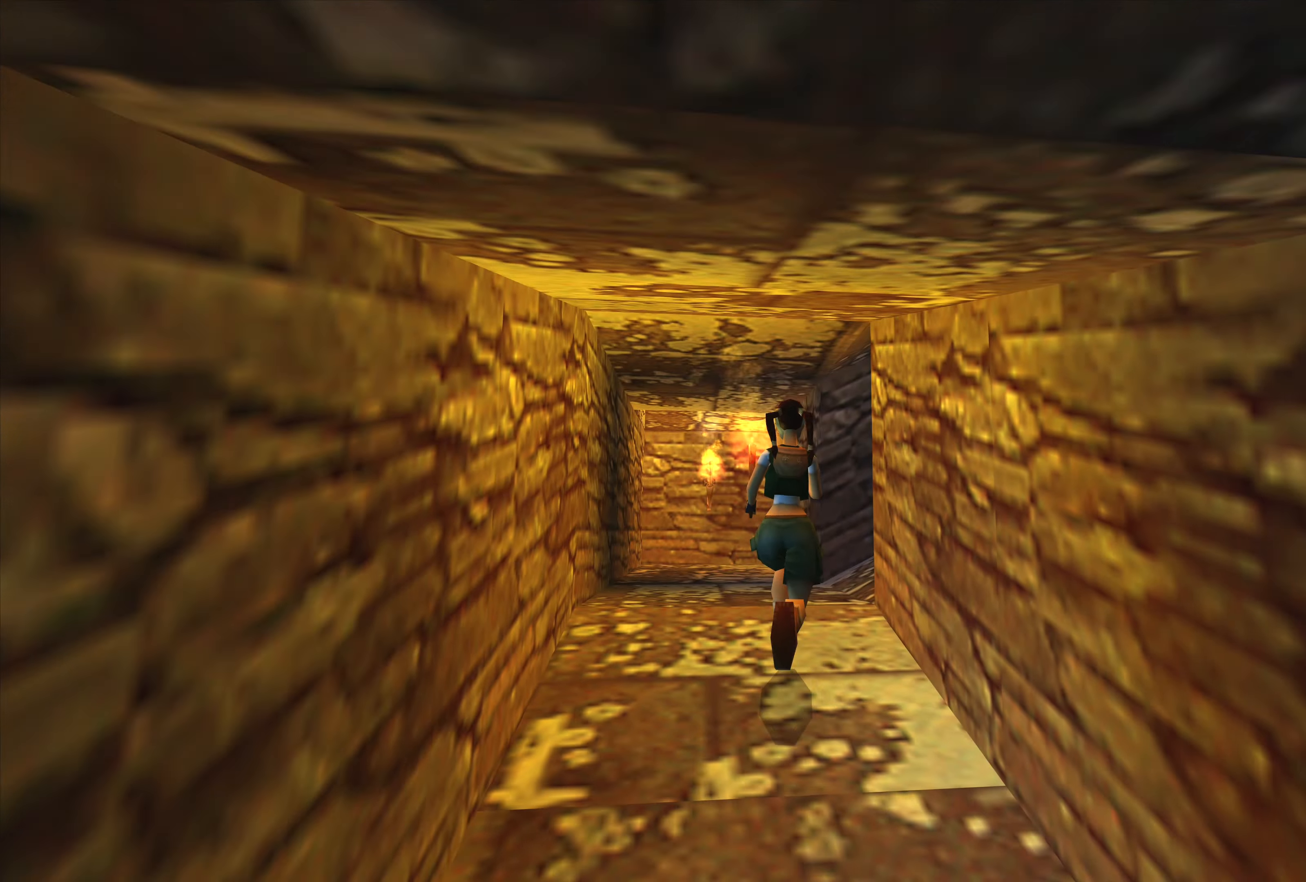
{"buttons": [], "left_stick": "up-right", "right_stick": "center", "events": [[350, "left_stick", "up-right"]]}
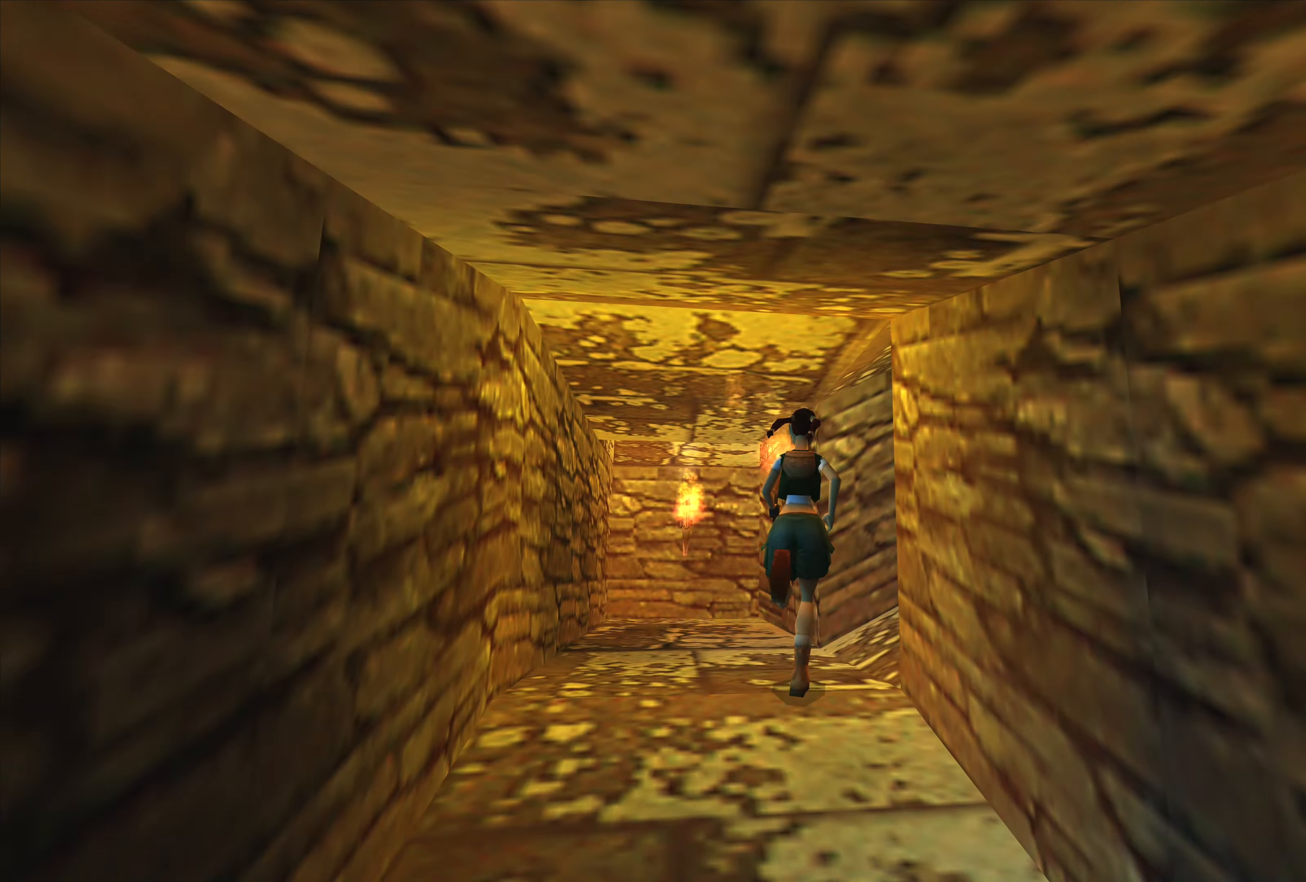
{"buttons": [], "left_stick": "center", "right_stick": "center", "events": [[100, "left_stick", "right"], [366, "left_stick", "center"]]}
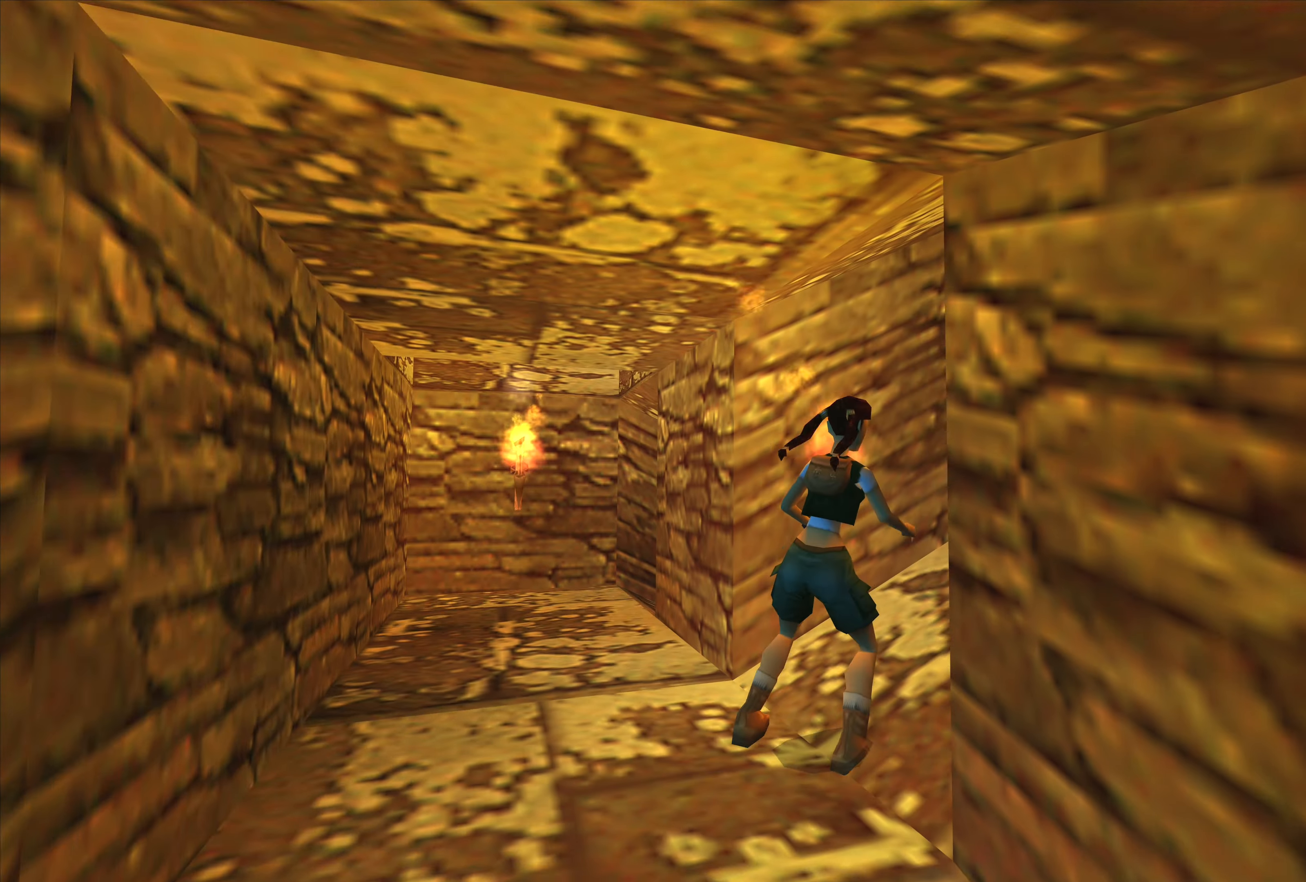
{"buttons": [], "left_stick": "left", "right_stick": "center", "events": [[450, "left_stick", "left"]]}
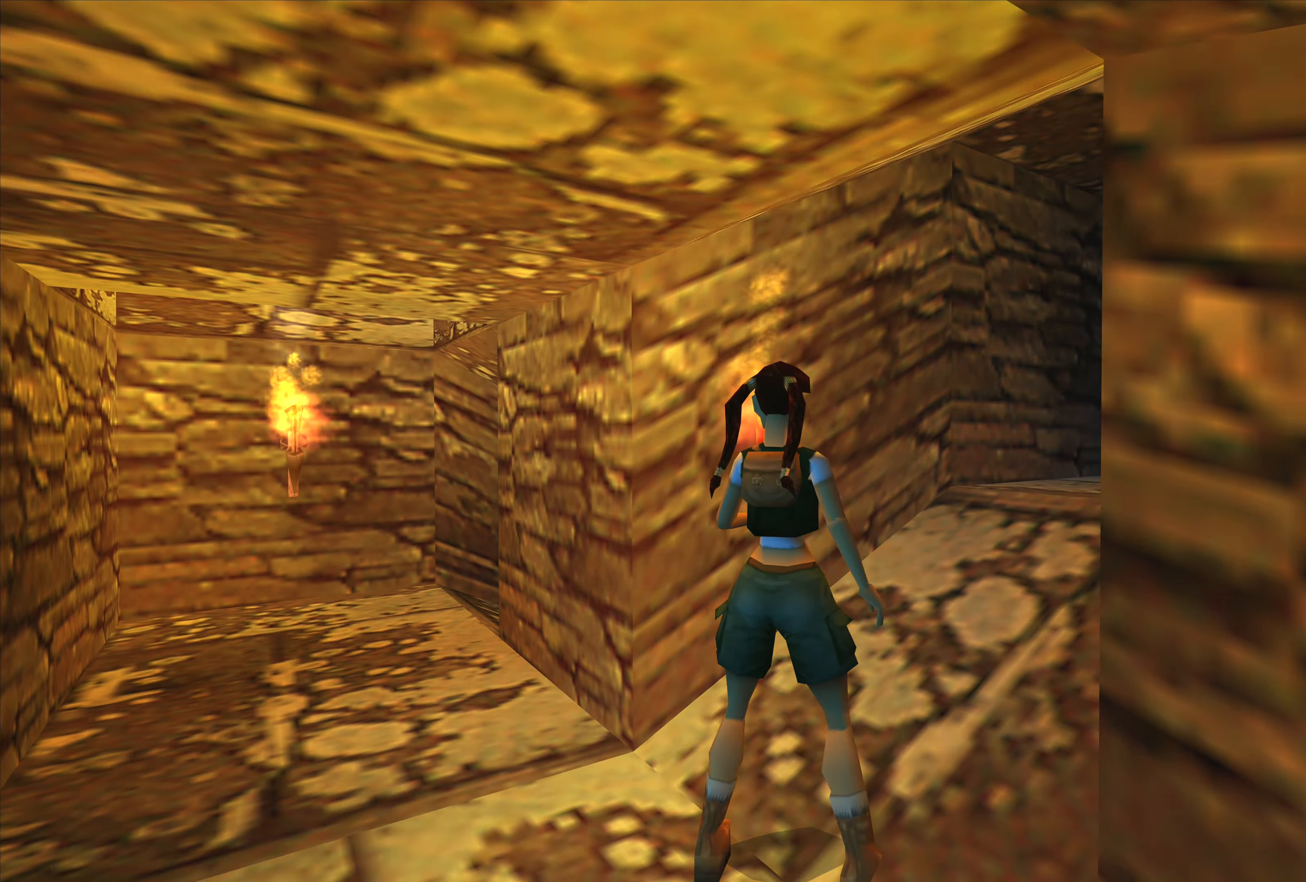
{"buttons": [], "left_stick": "center", "right_stick": "center", "events": [[400, "left_stick", "center"]]}
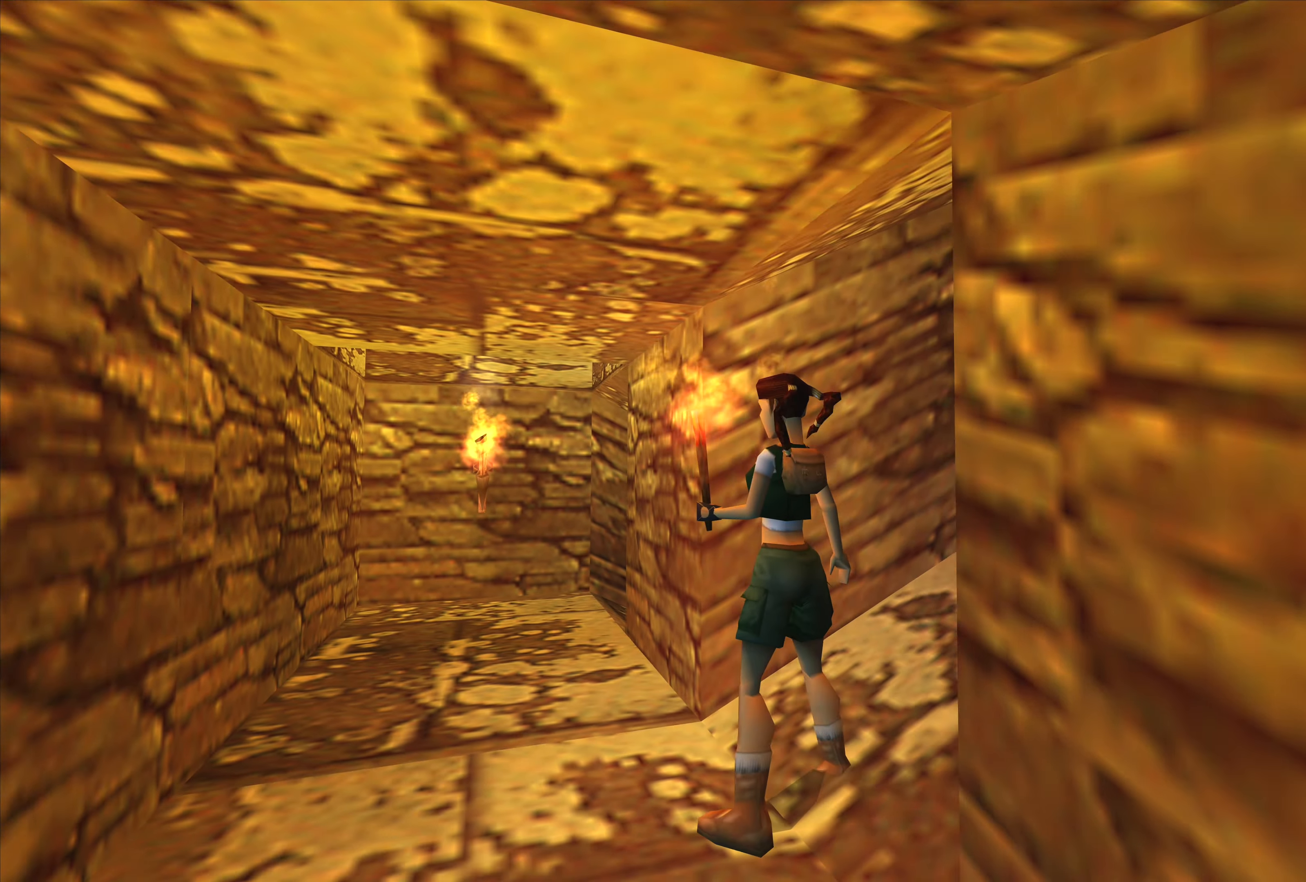
{"buttons": [], "left_stick": "up", "right_stick": "center", "events": [[33, "left_stick", "up"]]}
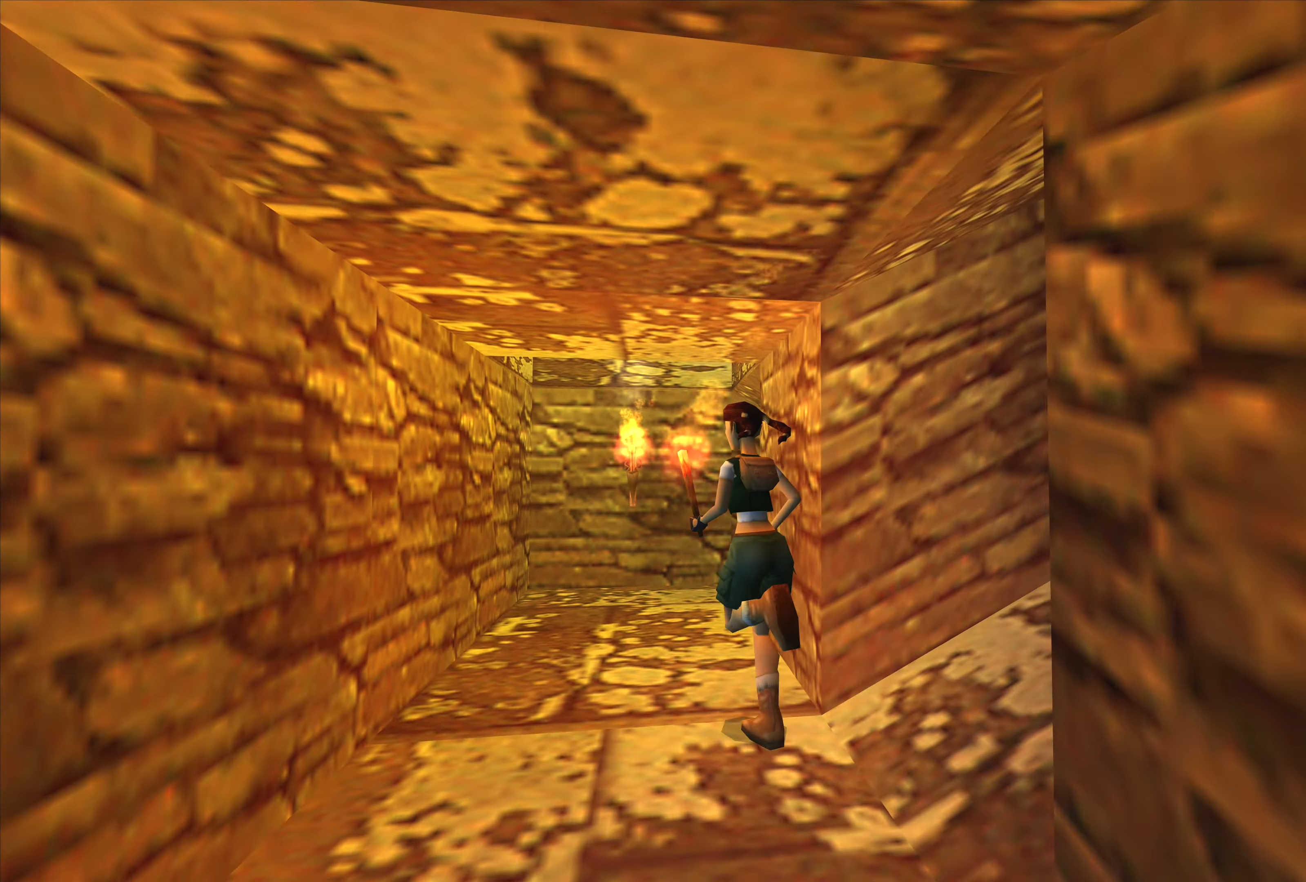
{"buttons": [], "left_stick": "up", "right_stick": "center", "events": []}
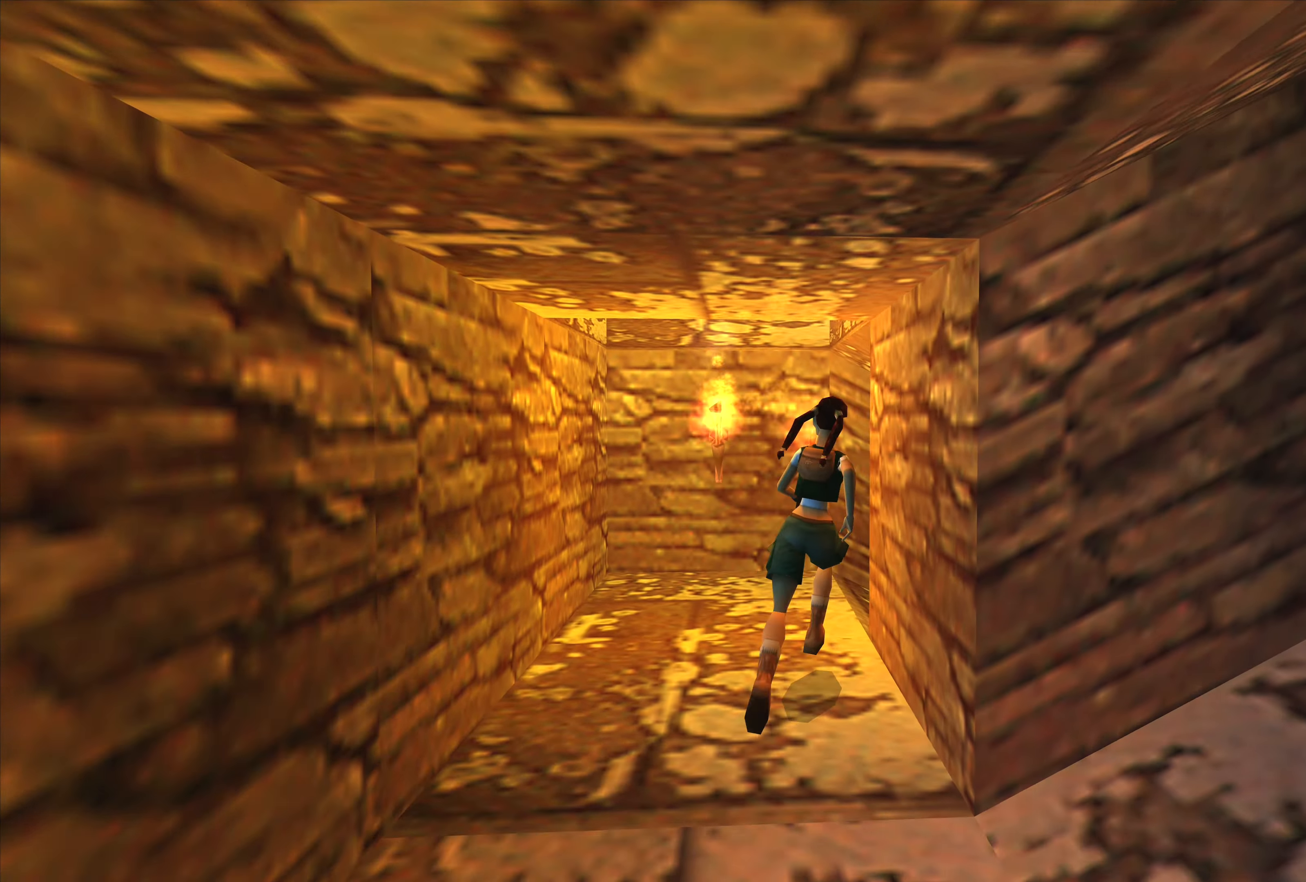
{"buttons": [], "left_stick": "up", "right_stick": "center", "events": []}
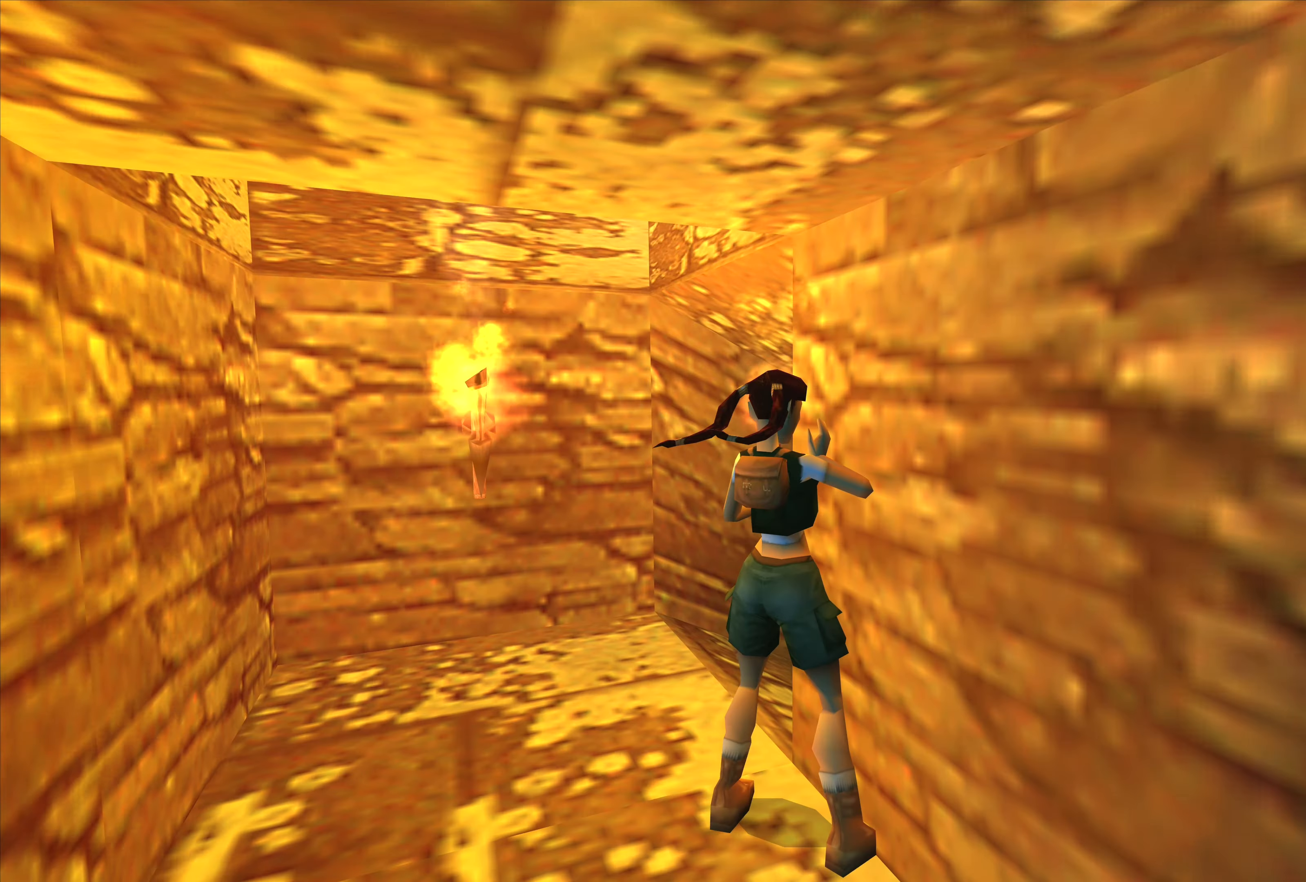
{"buttons": [], "left_stick": "up-left", "right_stick": "center", "events": [[150, "left_stick", "up-left"]]}
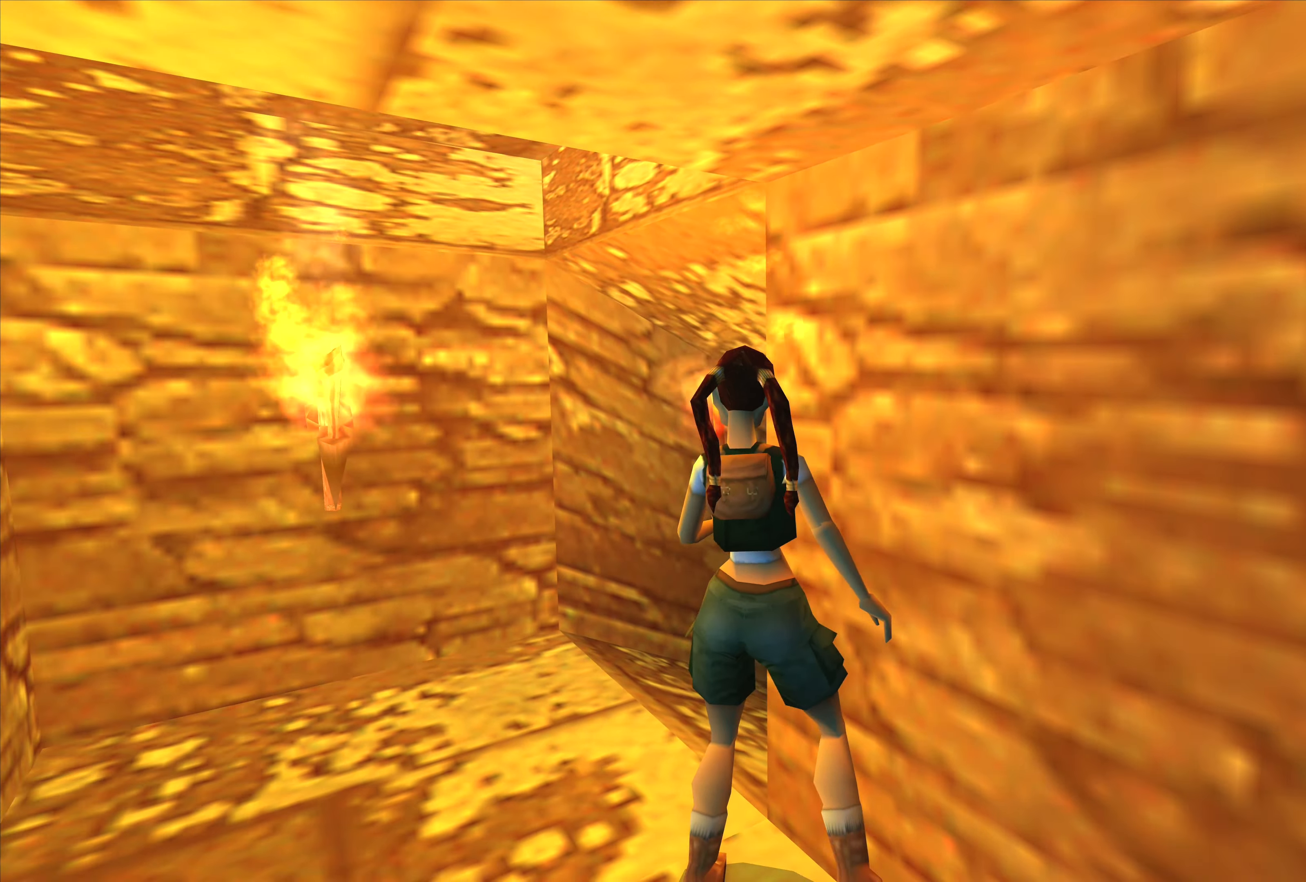
{"buttons": [], "left_stick": "up-right", "right_stick": "center", "events": [[200, "left_stick", "up"], [400, "left_stick", "up-right"]]}
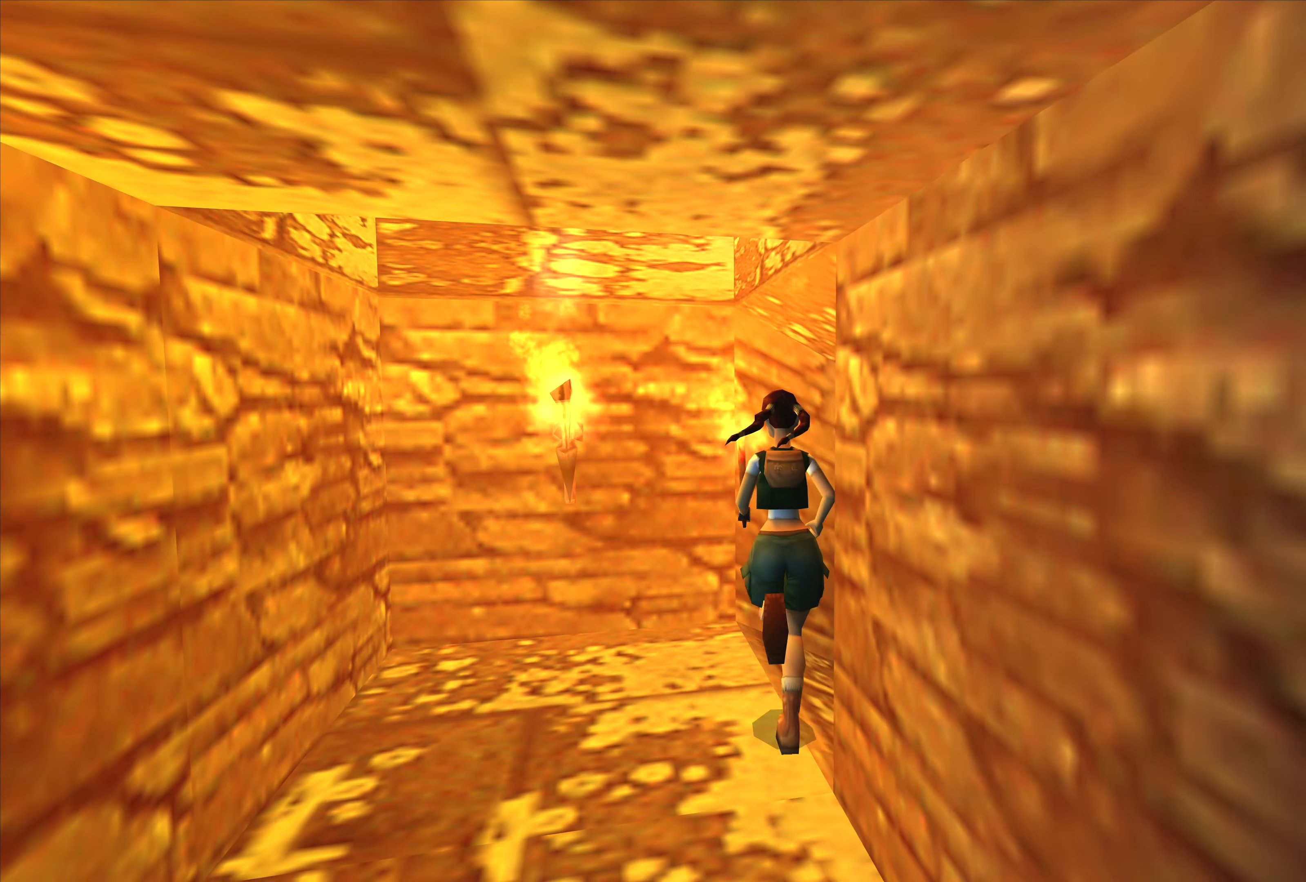
{"buttons": [], "left_stick": "right", "right_stick": "center", "events": [[467, "left_stick", "right"]]}
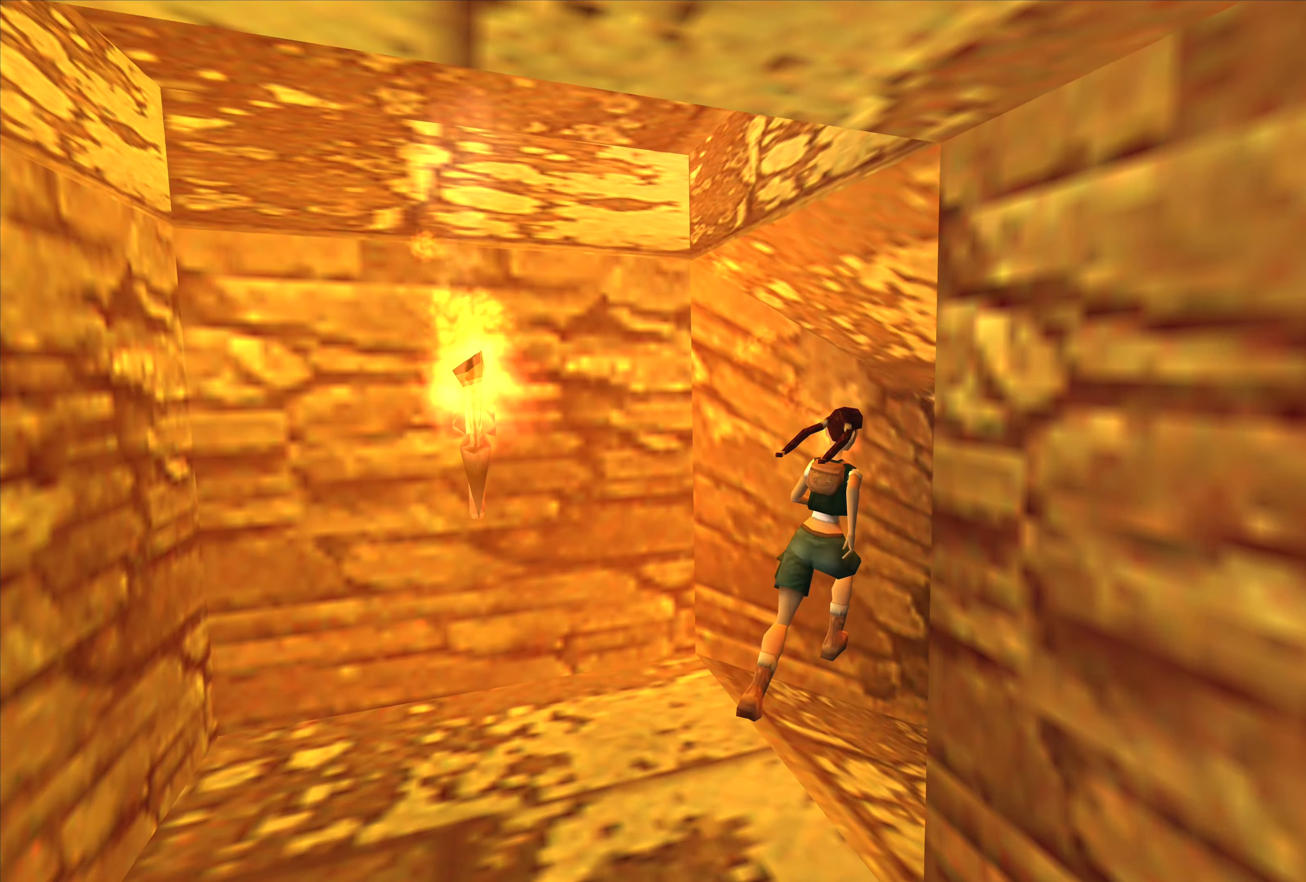
{"buttons": [], "left_stick": "center", "right_stick": "center", "events": [[233, "left_stick", "center"]]}
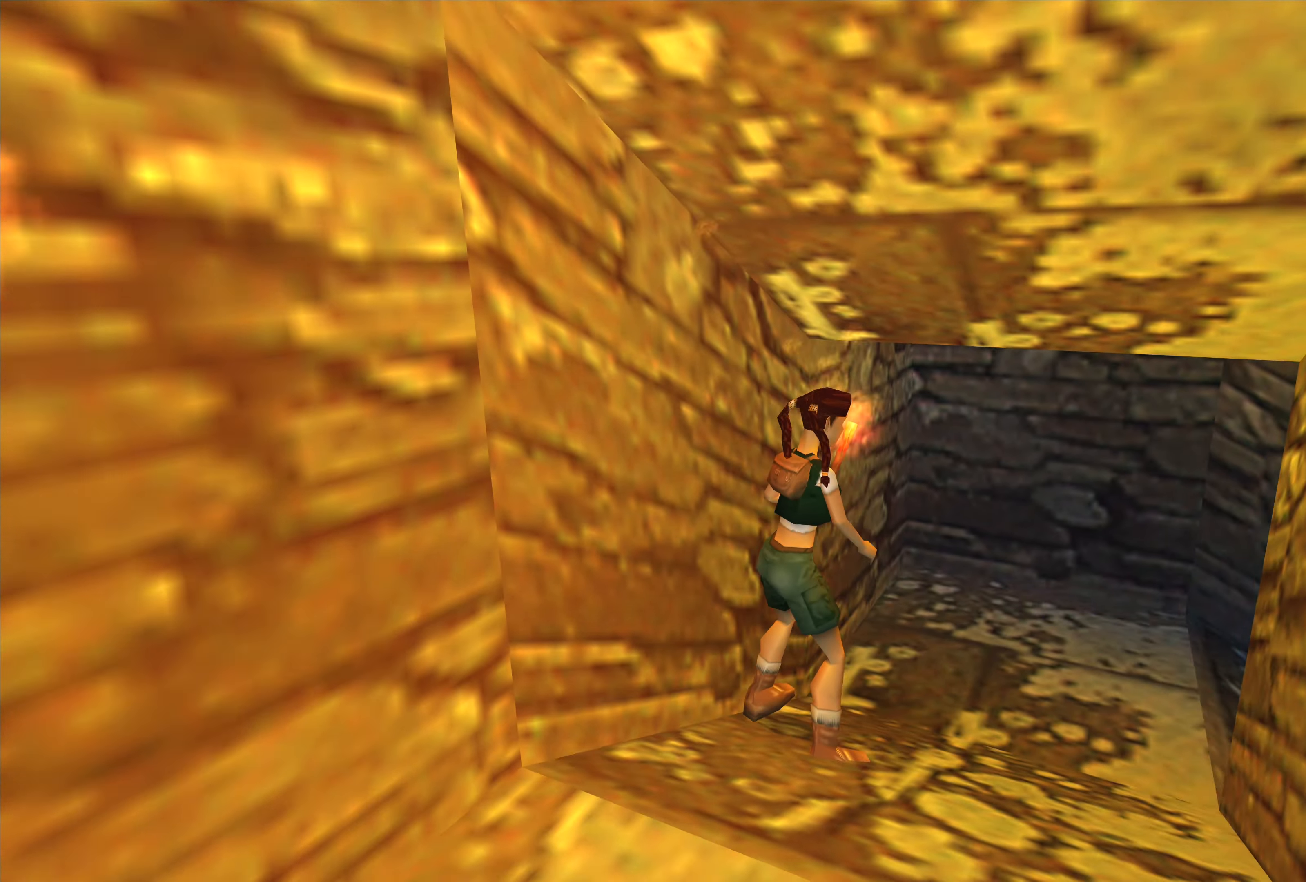
{"buttons": [], "left_stick": "up", "right_stick": "center", "events": [[317, "left_stick", "up"]]}
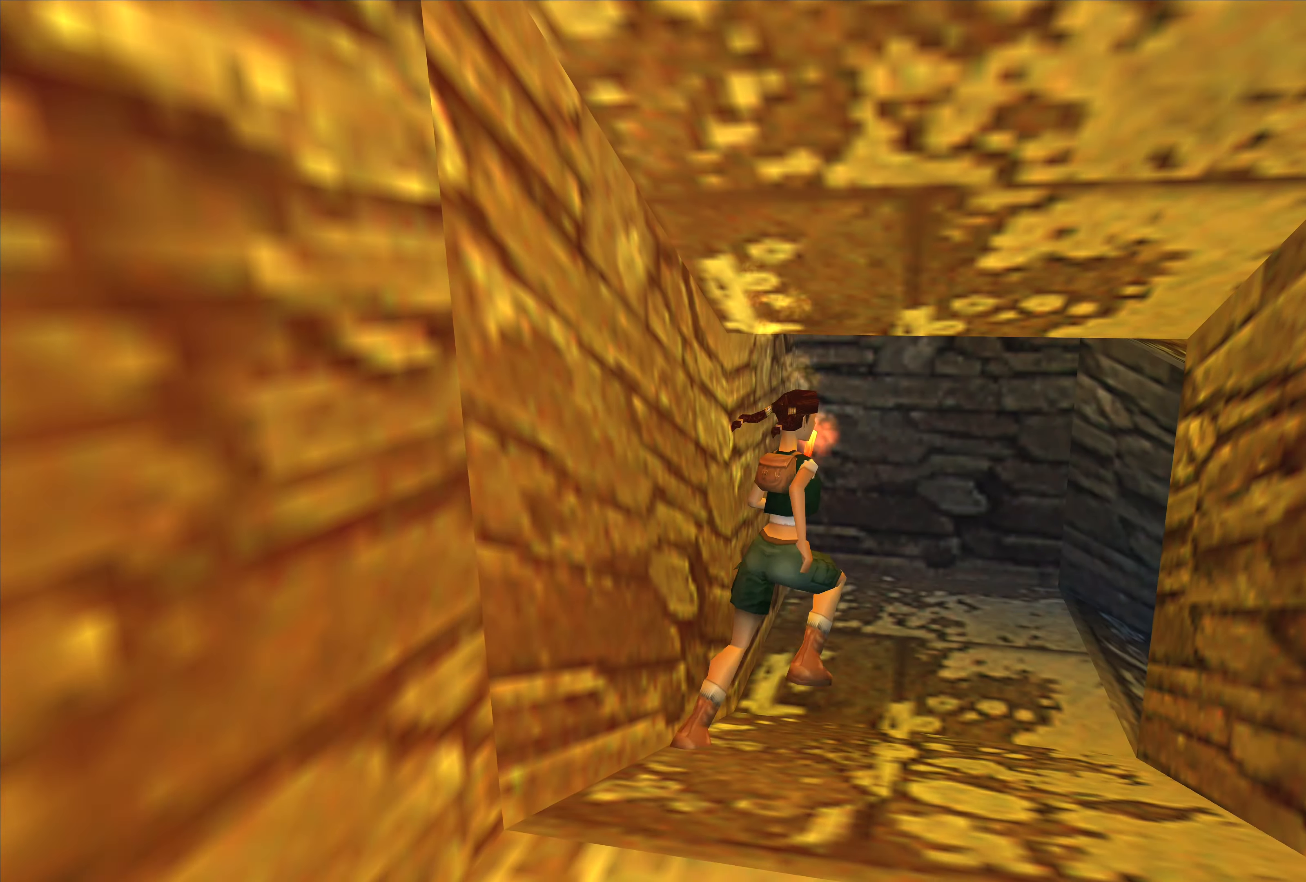
{"buttons": [], "left_stick": "up", "right_stick": "center", "events": []}
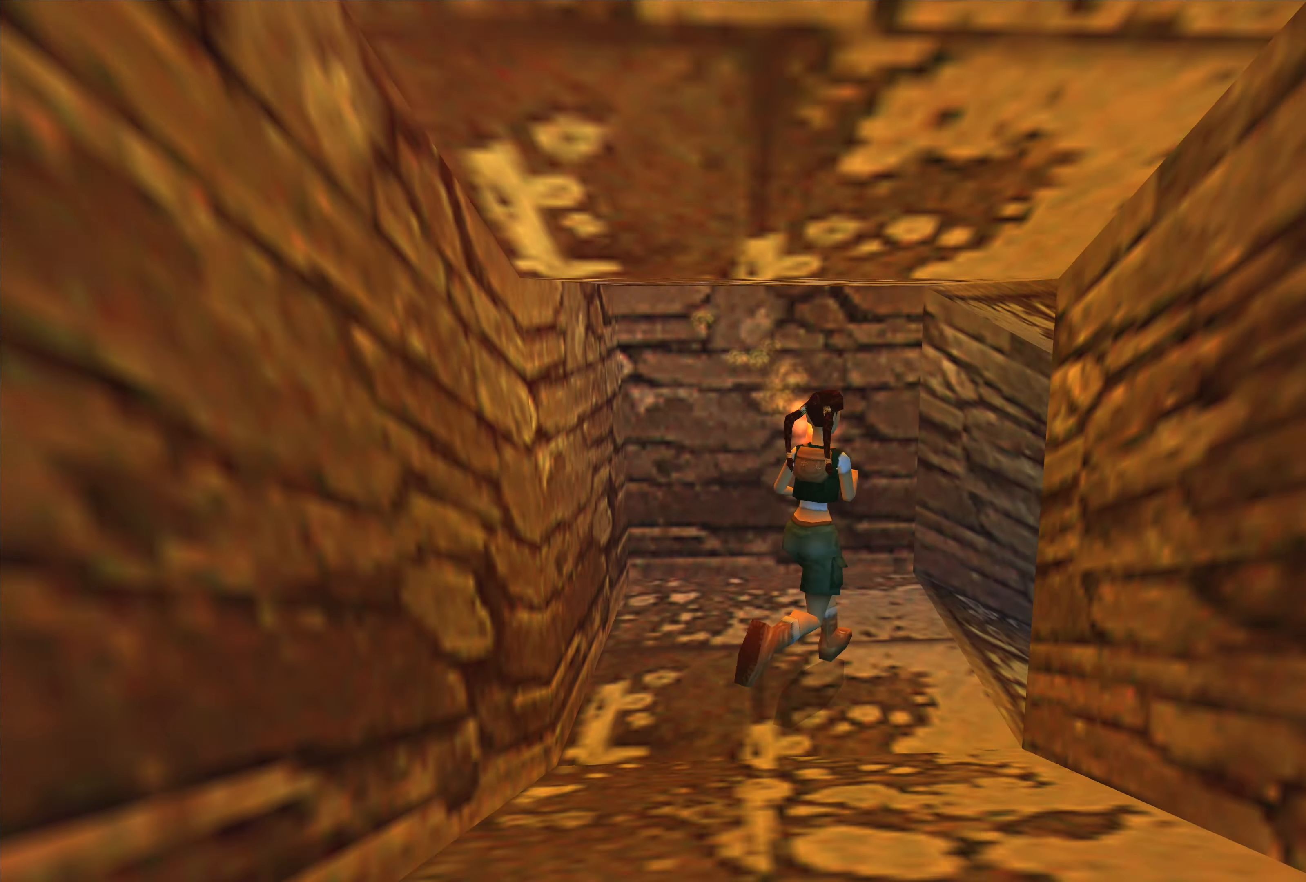
{"buttons": [], "left_stick": "right", "right_stick": "center", "events": [[50, "left_stick", "up-right"], [283, "left_stick", "right"]]}
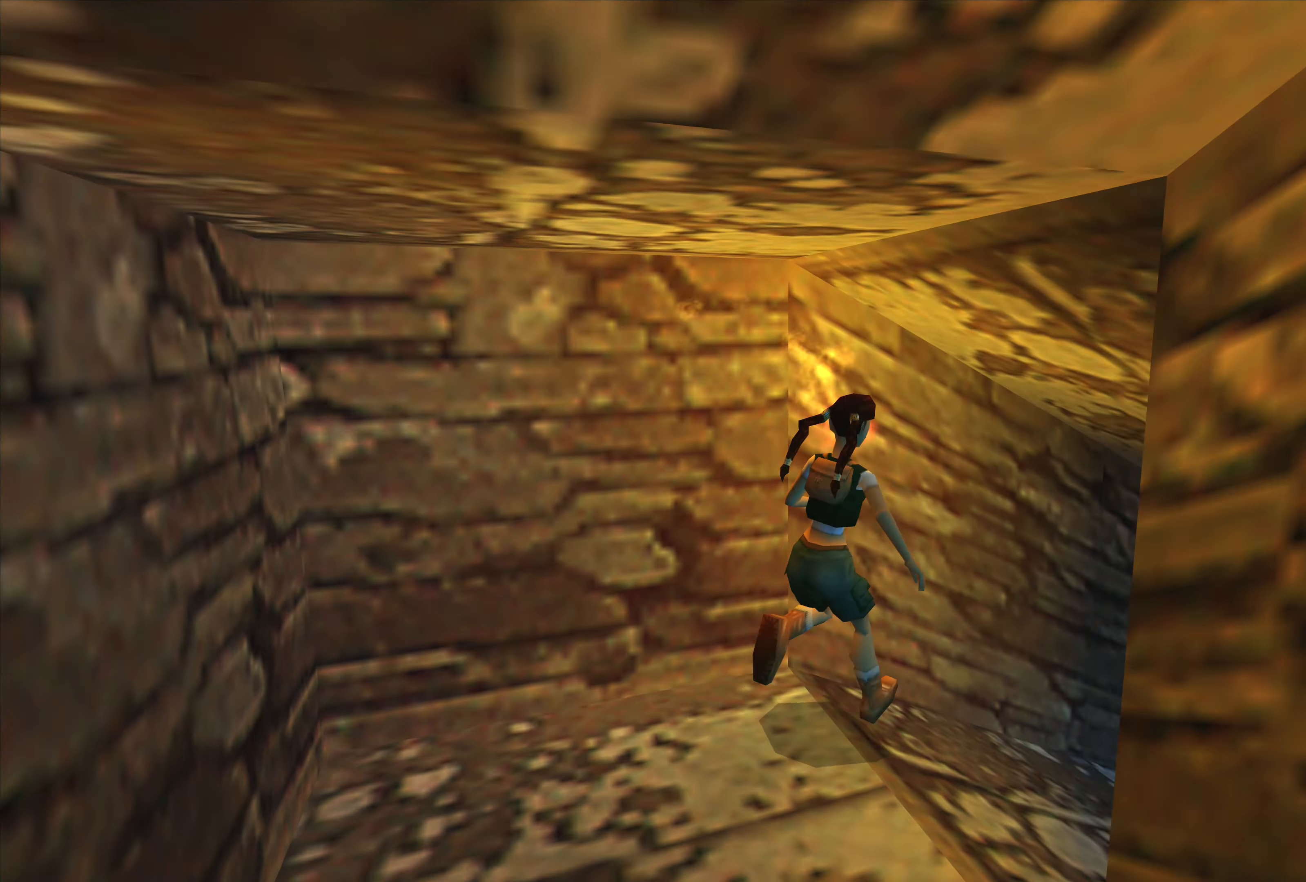
{"buttons": [], "left_stick": "center", "right_stick": "center", "events": [[300, "left_stick", "center"]]}